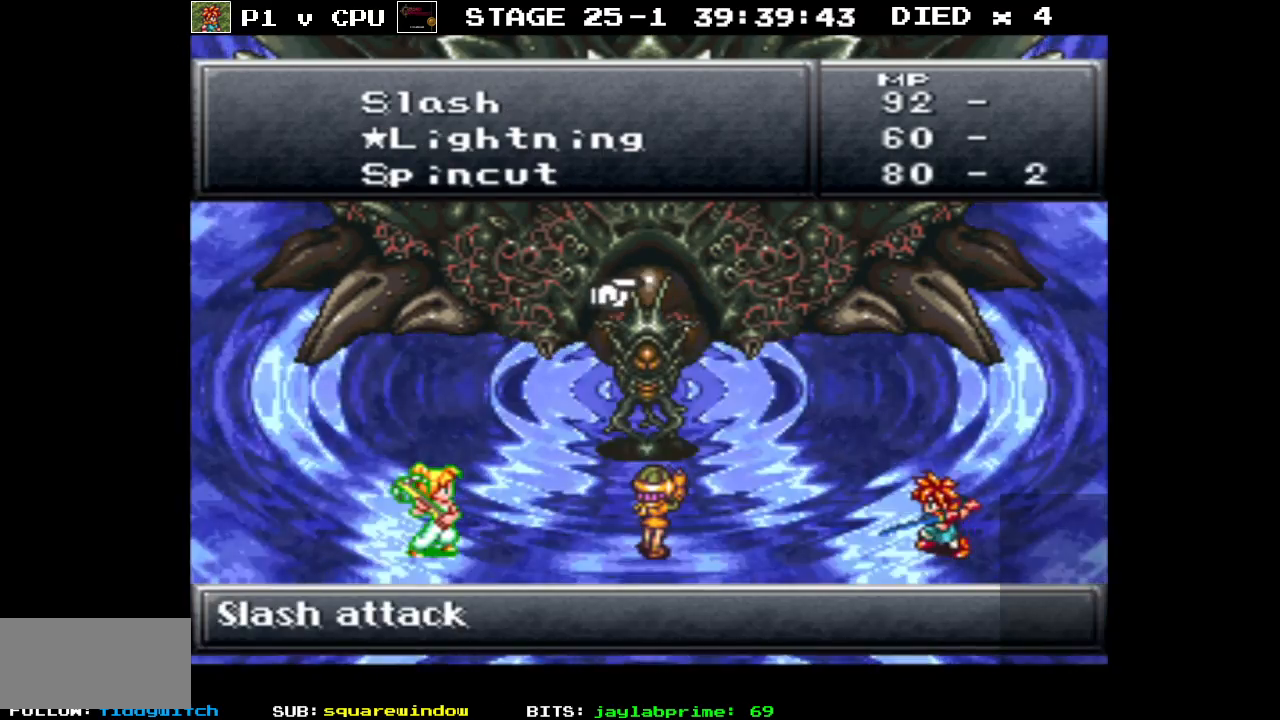
Gameplay with a controller (Nintendo layout); each line is a JSON object with the inputs held at the frame after it. "events" lists button and stick changes between this image and that frame as [ms after this image, input, new state], when the widget could be followed in between. Not read: L3 R1 R3.
{"buttons": [], "events": [[333, "DPAD_LEFT", "down"], [467, "DPAD_LEFT", "up"]]}
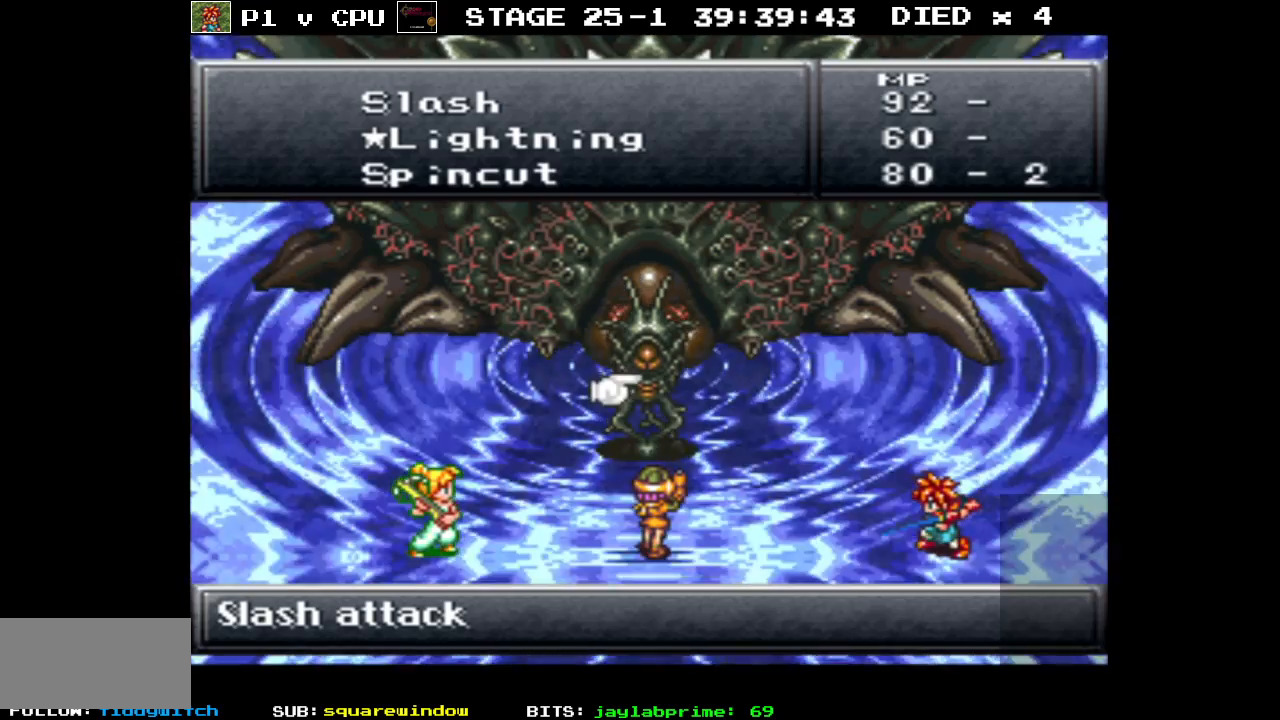
{"buttons": [], "events": []}
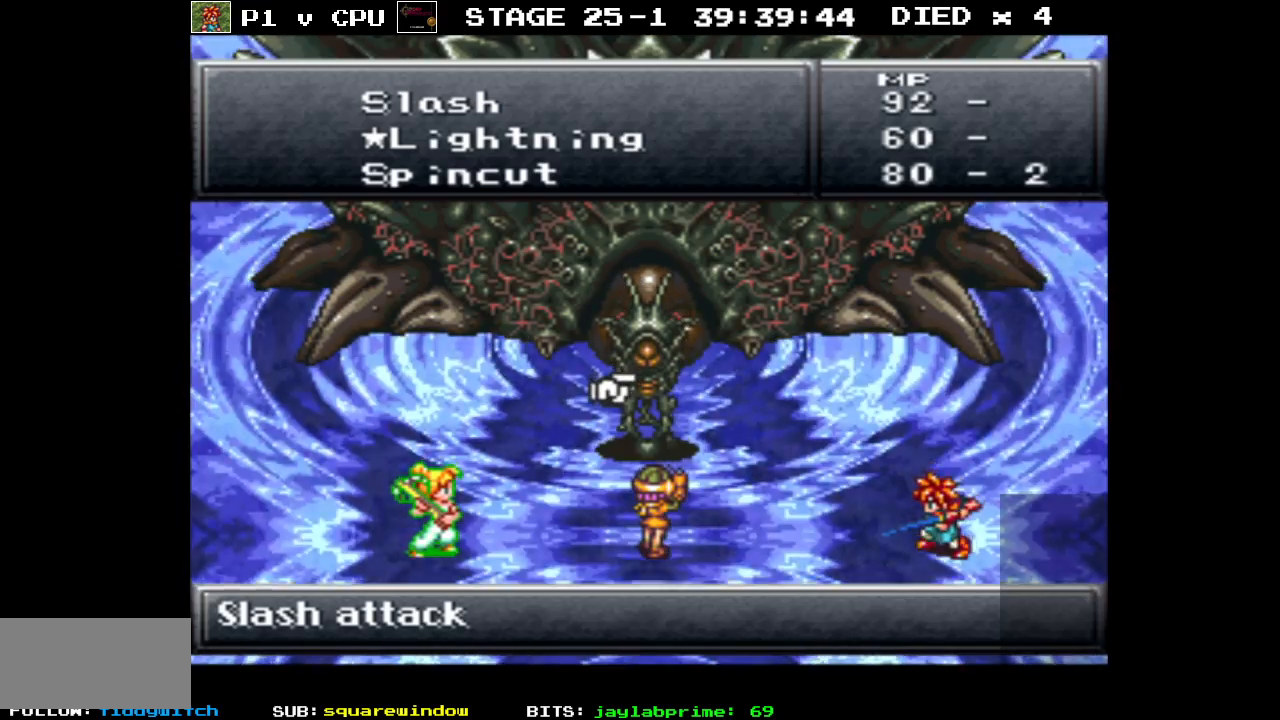
{"buttons": [], "events": [[33, "DPAD_LEFT", "down"], [133, "DPAD_LEFT", "up"]]}
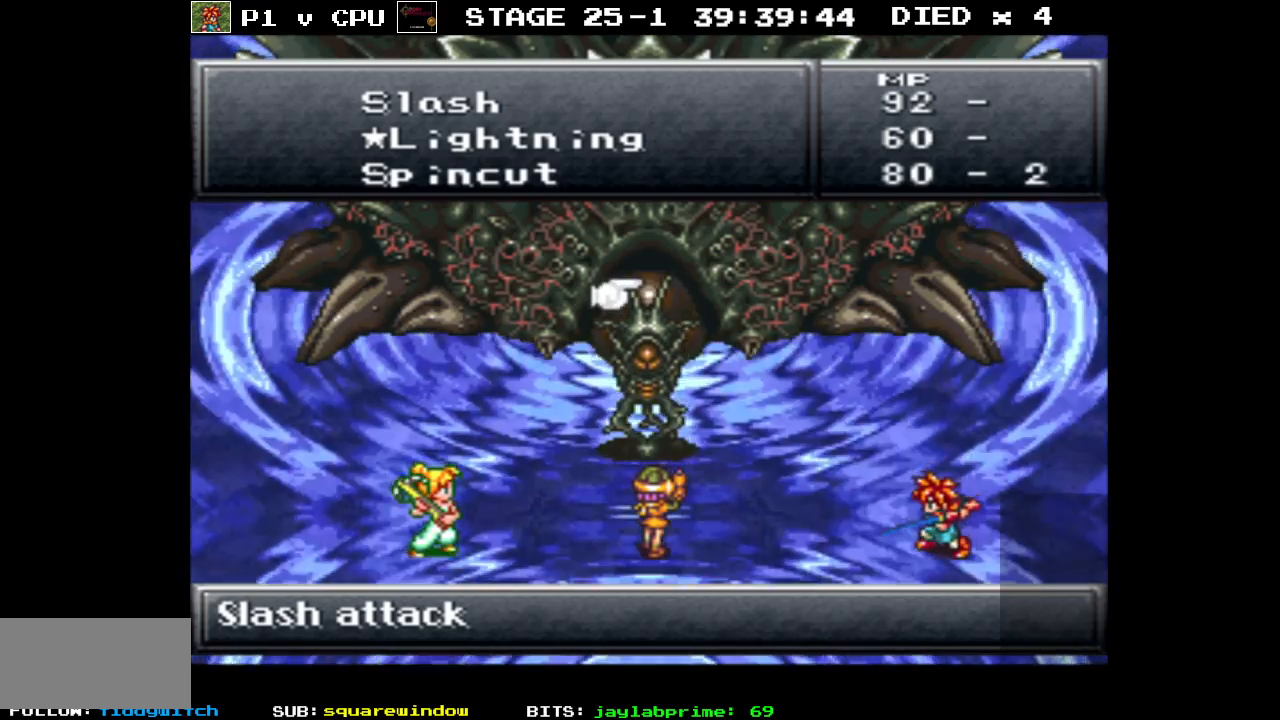
{"buttons": [], "events": [[200, "DPAD_LEFT", "down"], [300, "DPAD_LEFT", "up"]]}
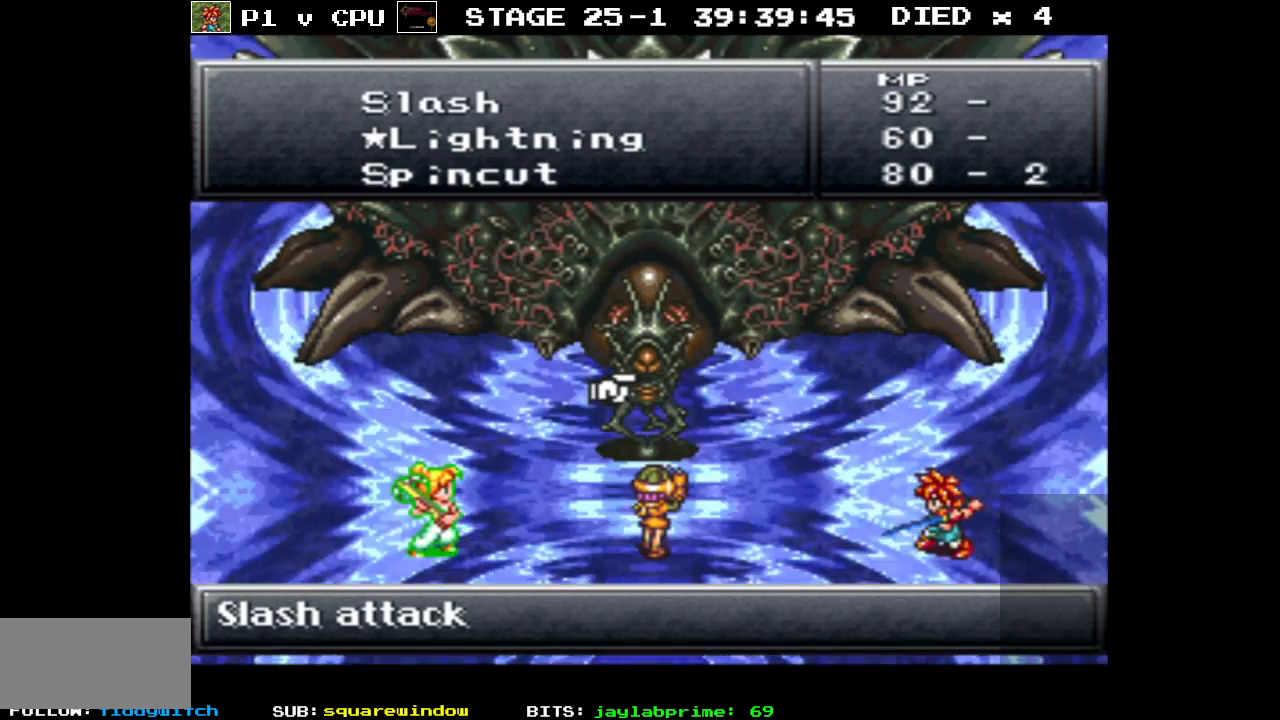
{"buttons": ["B"], "events": [[500, "B", "down"]]}
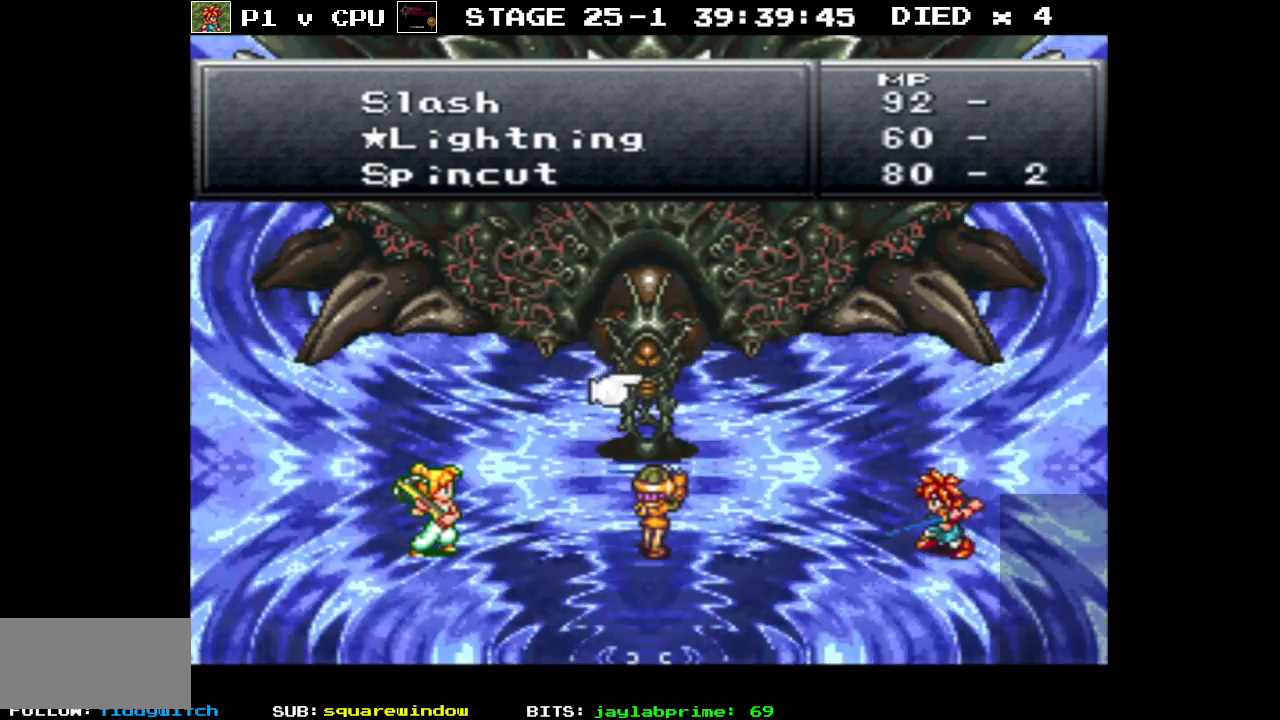
{"buttons": [], "events": [[133, "B", "up"]]}
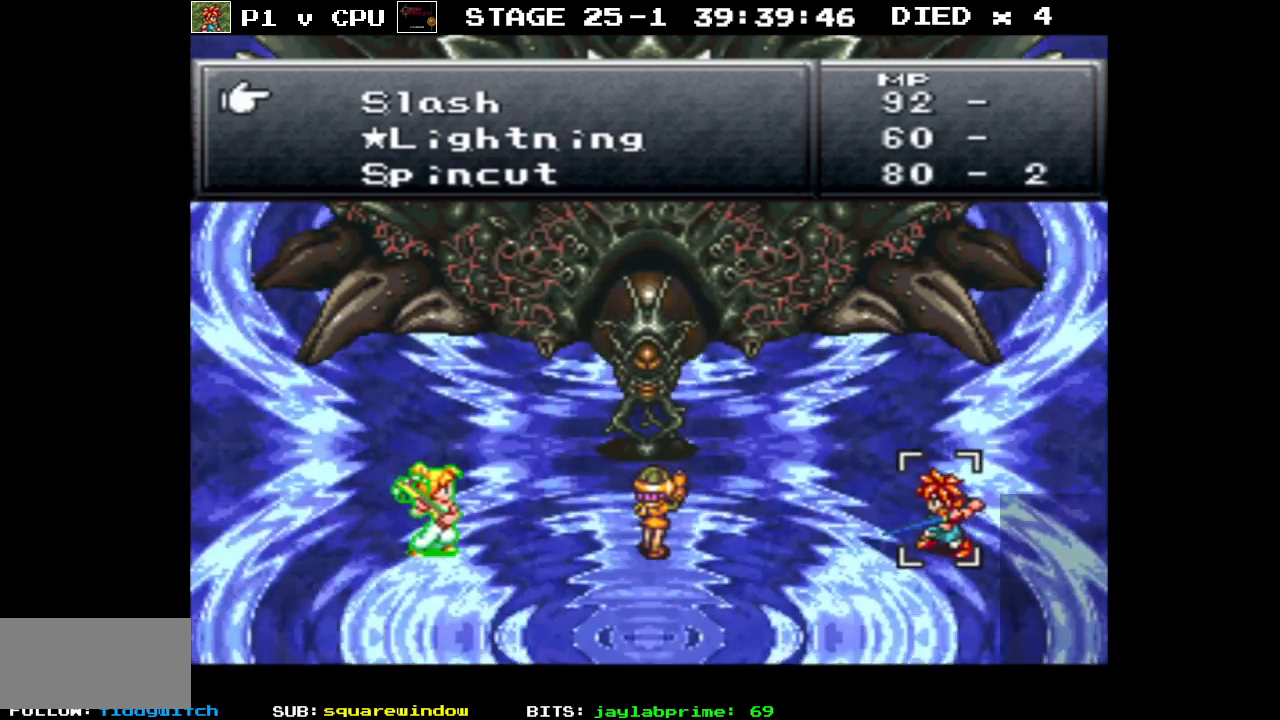
{"buttons": [], "events": [[433, "B", "down"], [500, "B", "up"]]}
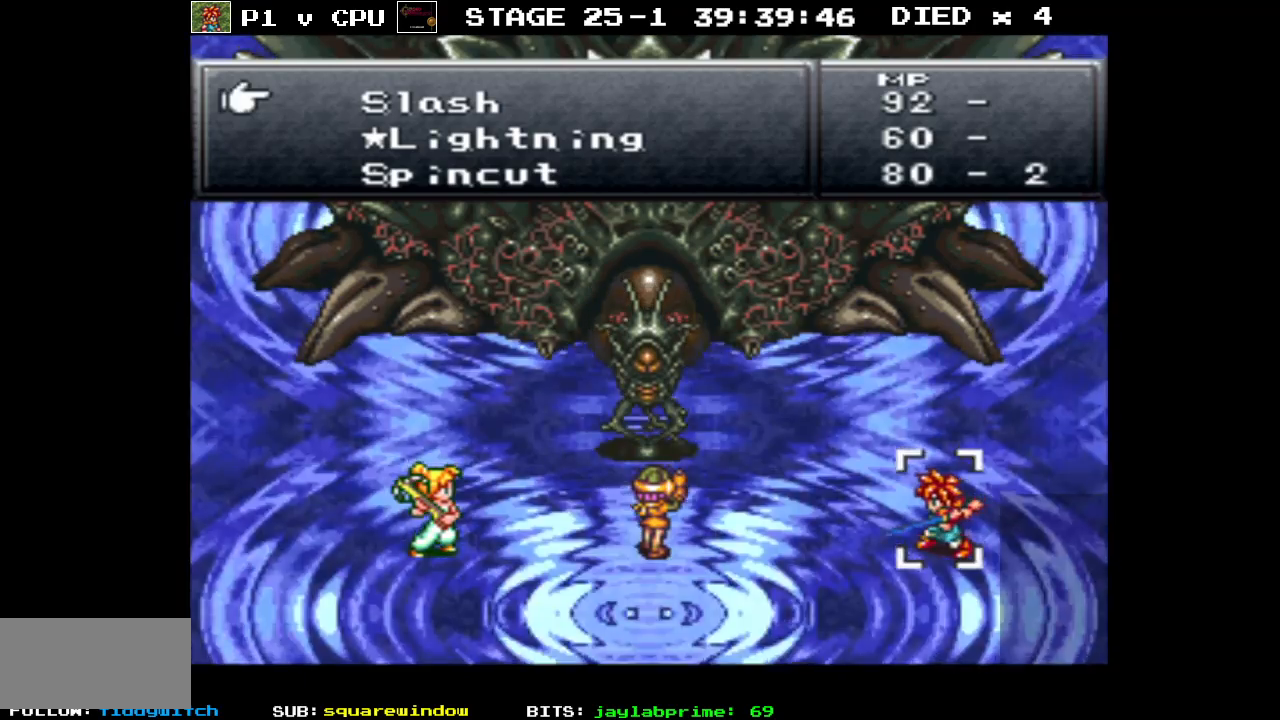
{"buttons": [], "events": [[150, "DPAD_UP", "down"], [233, "DPAD_UP", "up"]]}
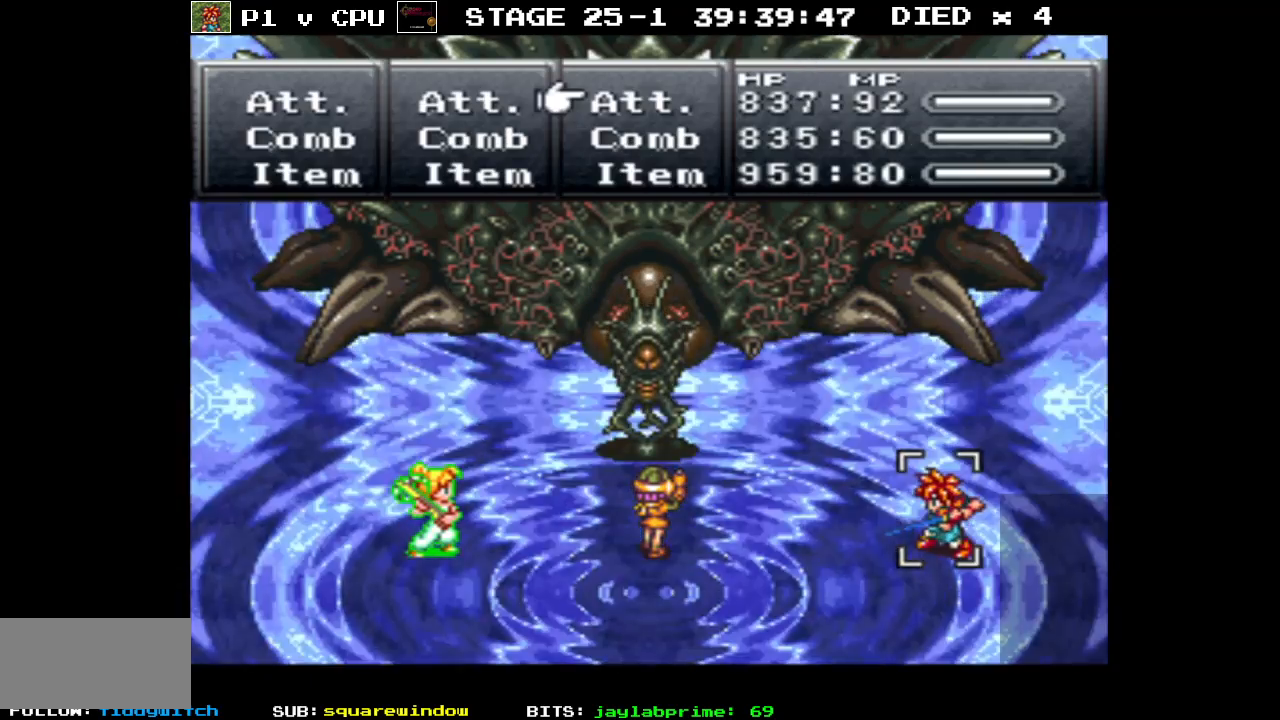
{"buttons": [], "events": [[250, "A", "down"], [383, "A", "up"]]}
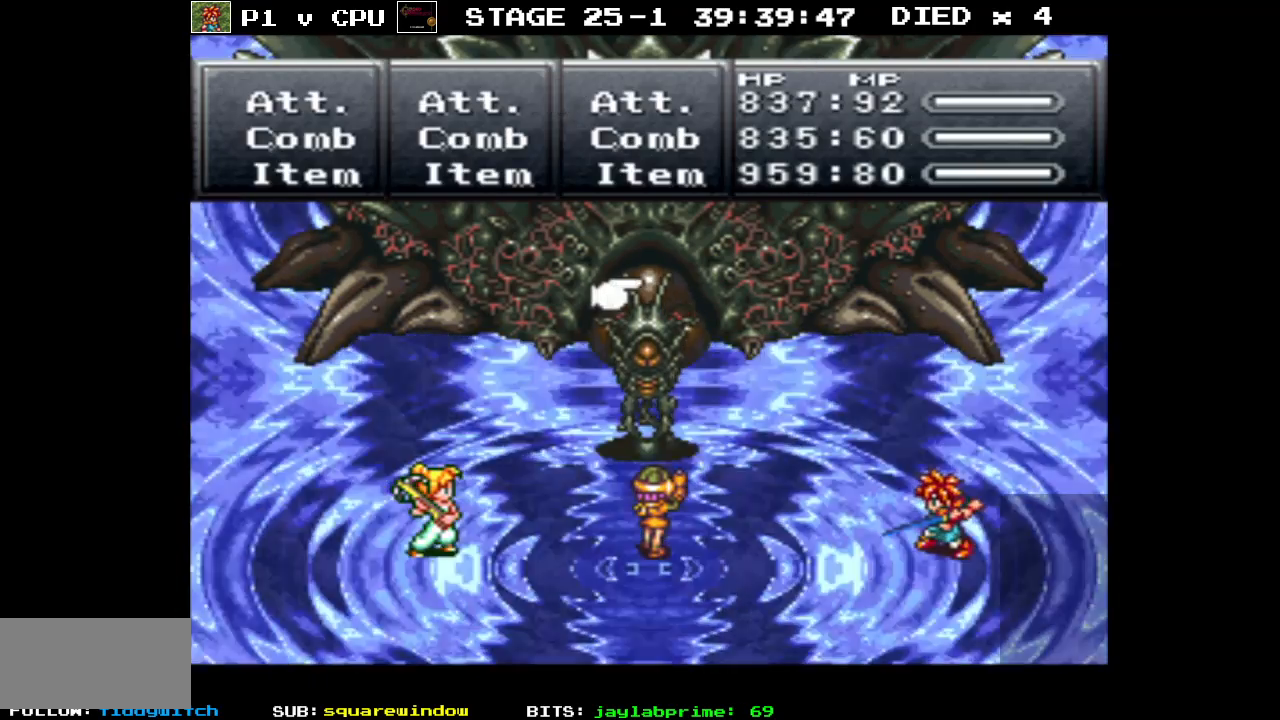
{"buttons": ["B"], "events": [[483, "B", "down"]]}
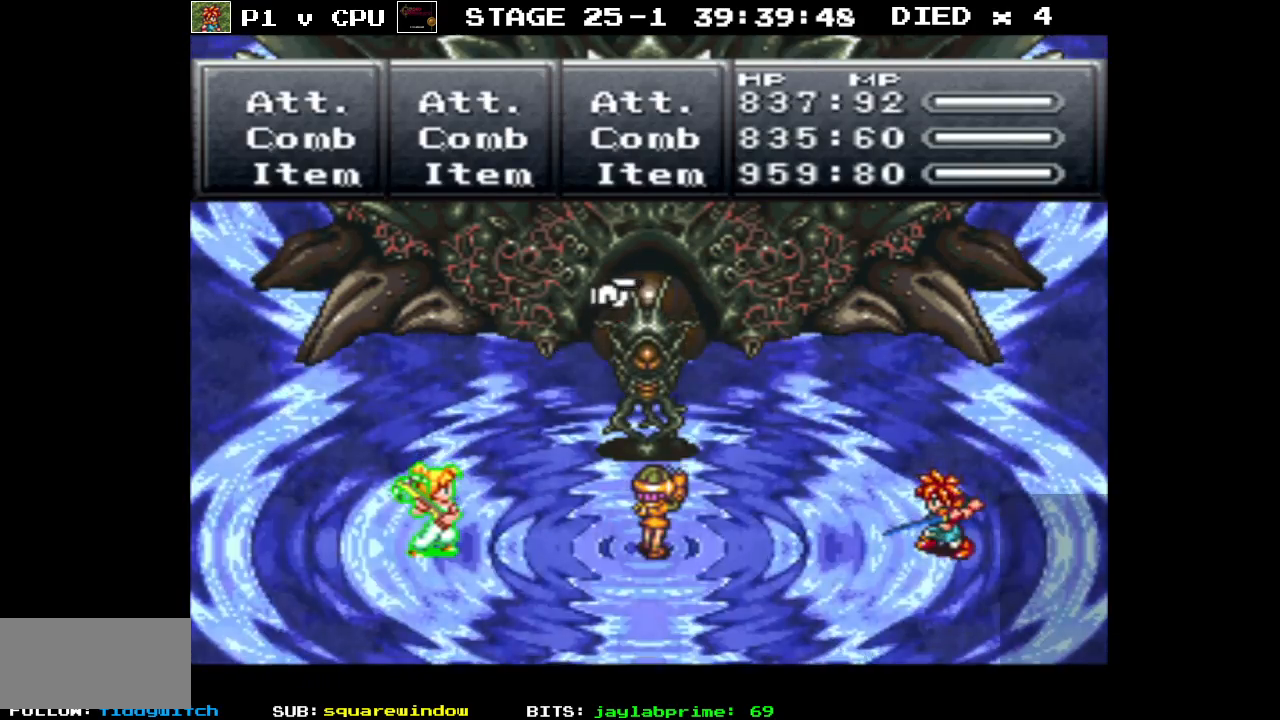
{"buttons": ["A"], "events": [[50, "B", "up"], [133, "DPAD_DOWN", "down"], [250, "DPAD_DOWN", "up"], [500, "A", "down"]]}
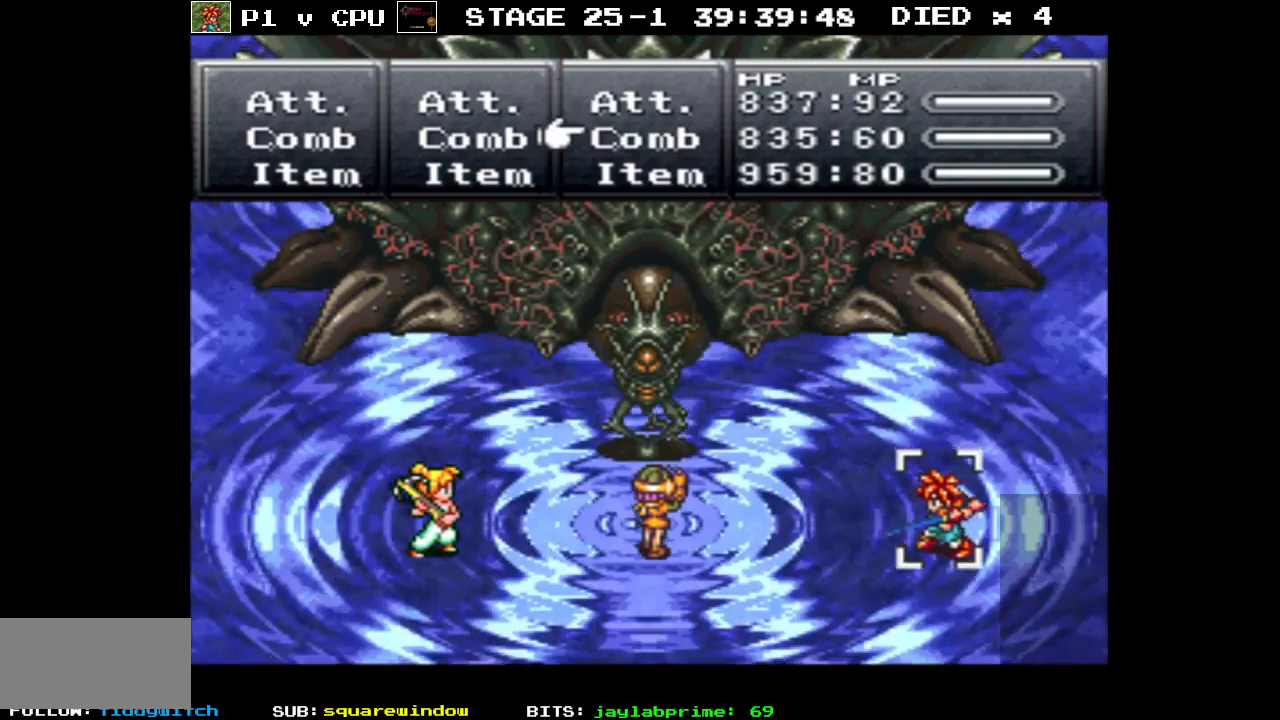
{"buttons": ["DPAD_DOWN"], "events": [[100, "A", "up"], [133, "DPAD_DOWN", "down"]]}
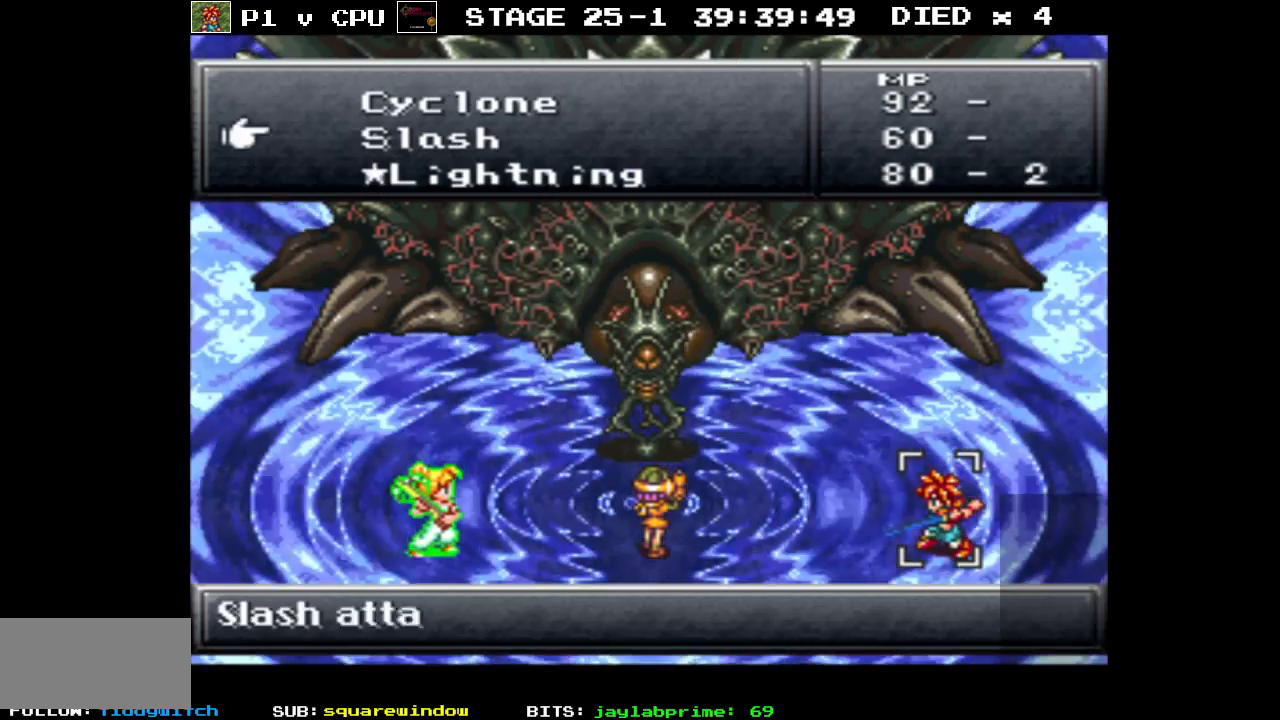
{"buttons": ["DPAD_DOWN"], "events": []}
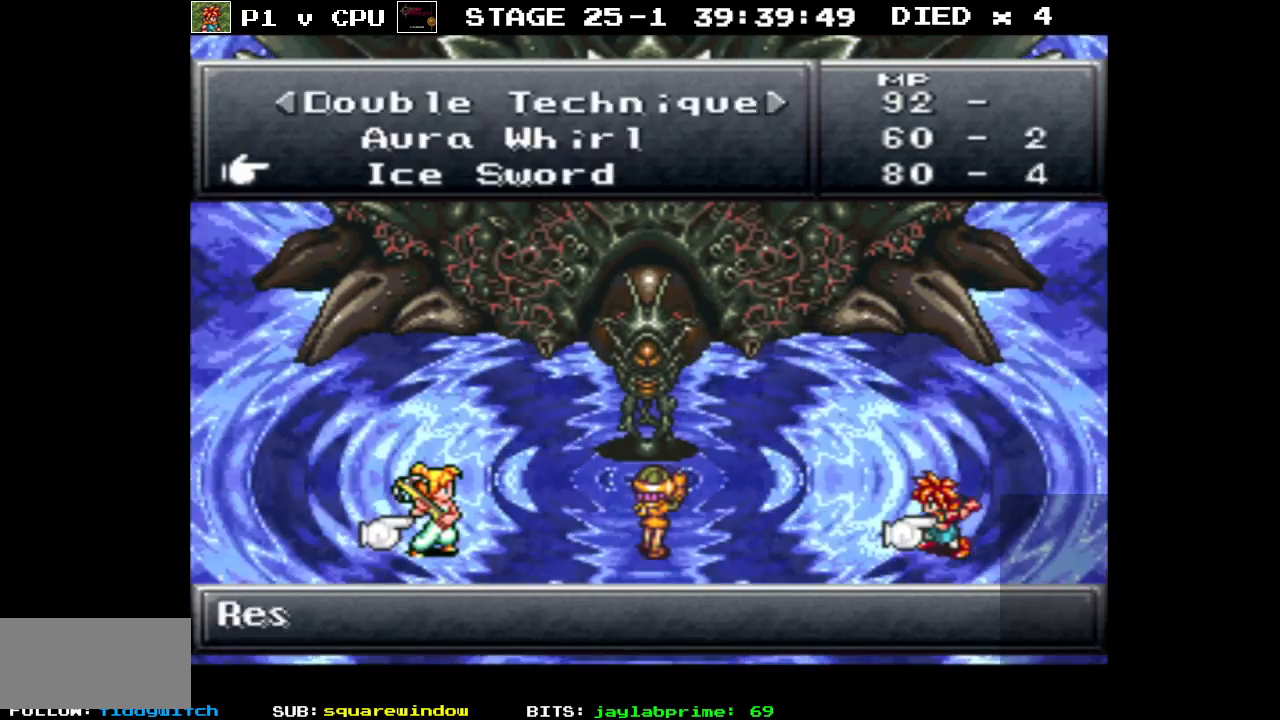
{"buttons": ["DPAD_DOWN"], "events": []}
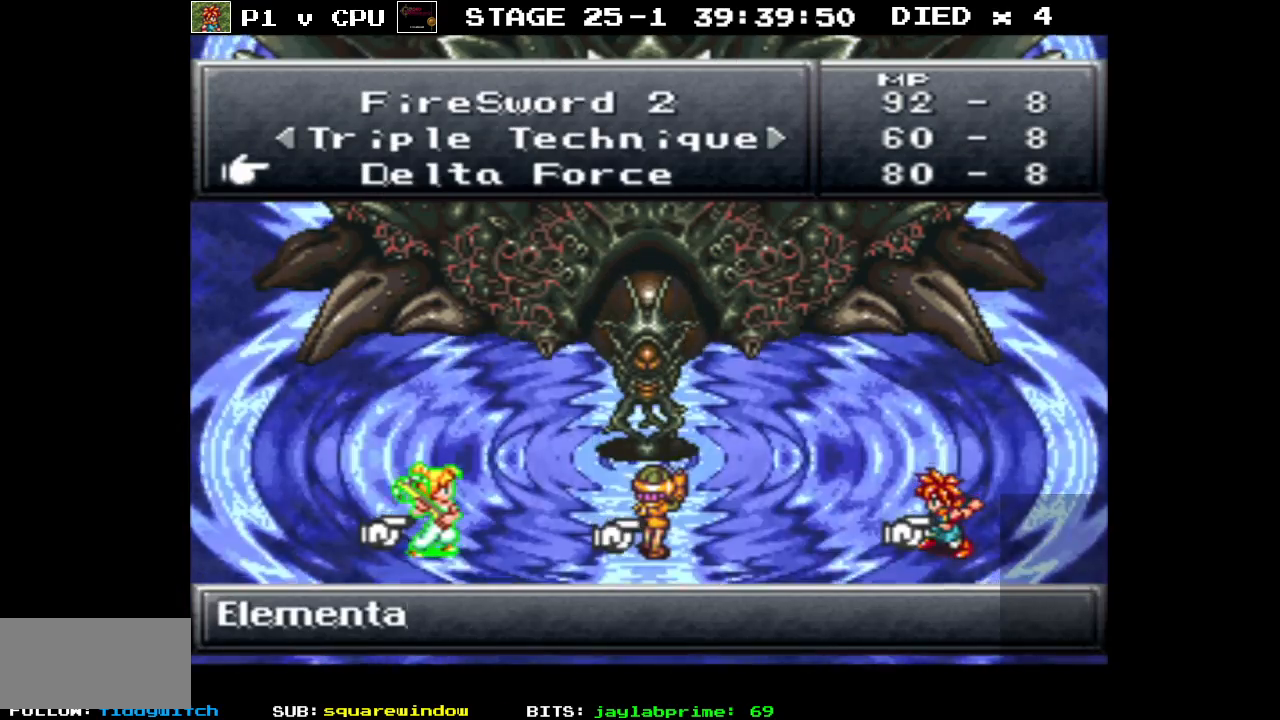
{"buttons": ["A"], "events": [[250, "DPAD_DOWN", "up"], [417, "A", "down"]]}
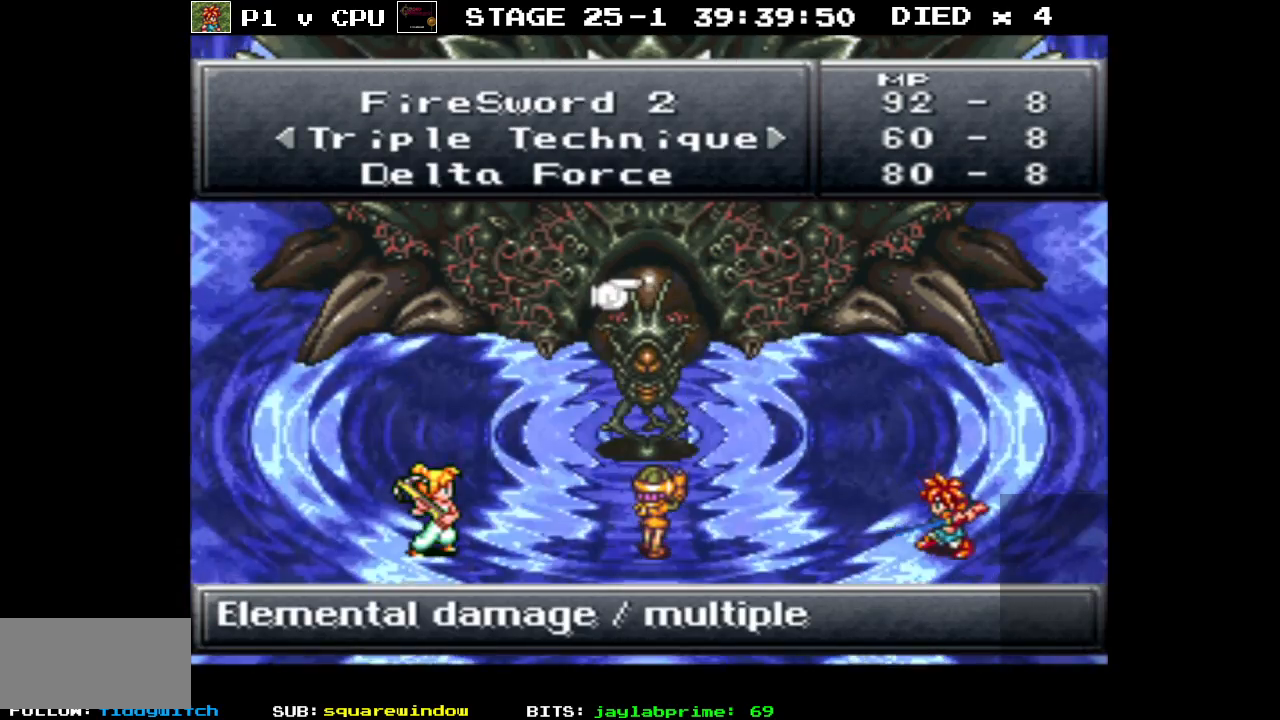
{"buttons": [], "events": [[33, "A", "up"]]}
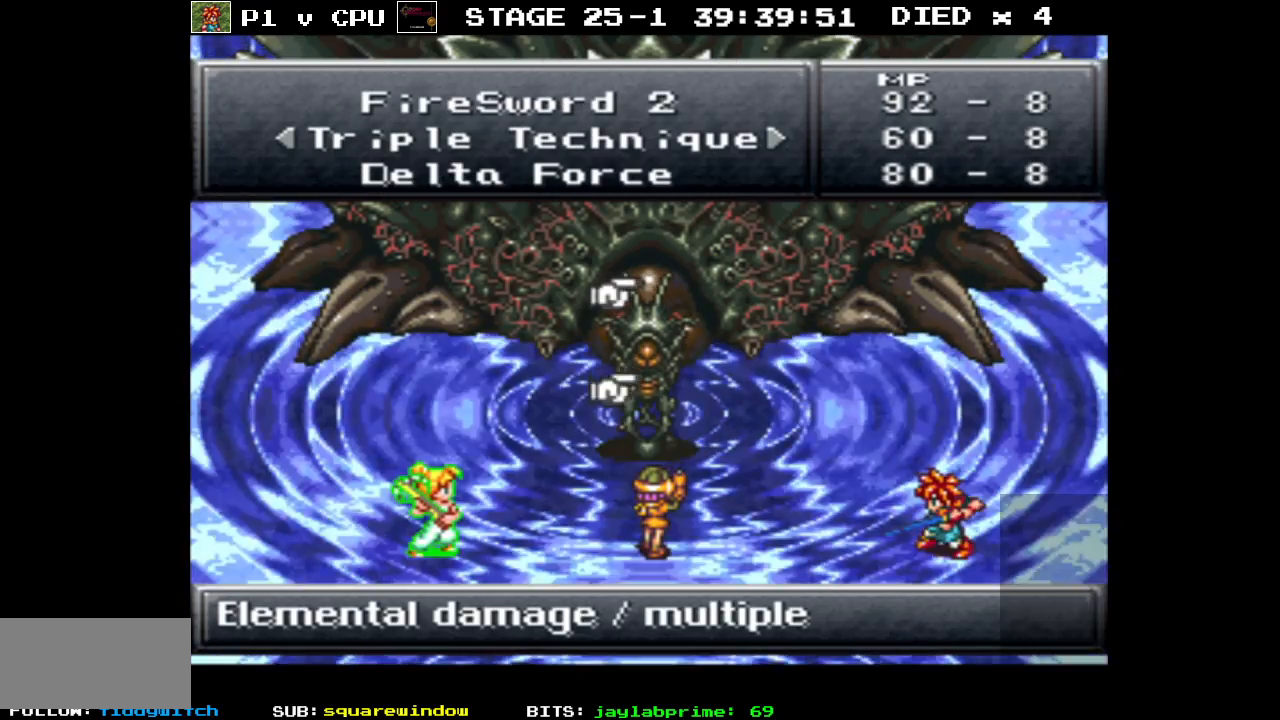
{"buttons": [], "events": [[33, "A", "down"], [167, "A", "up"]]}